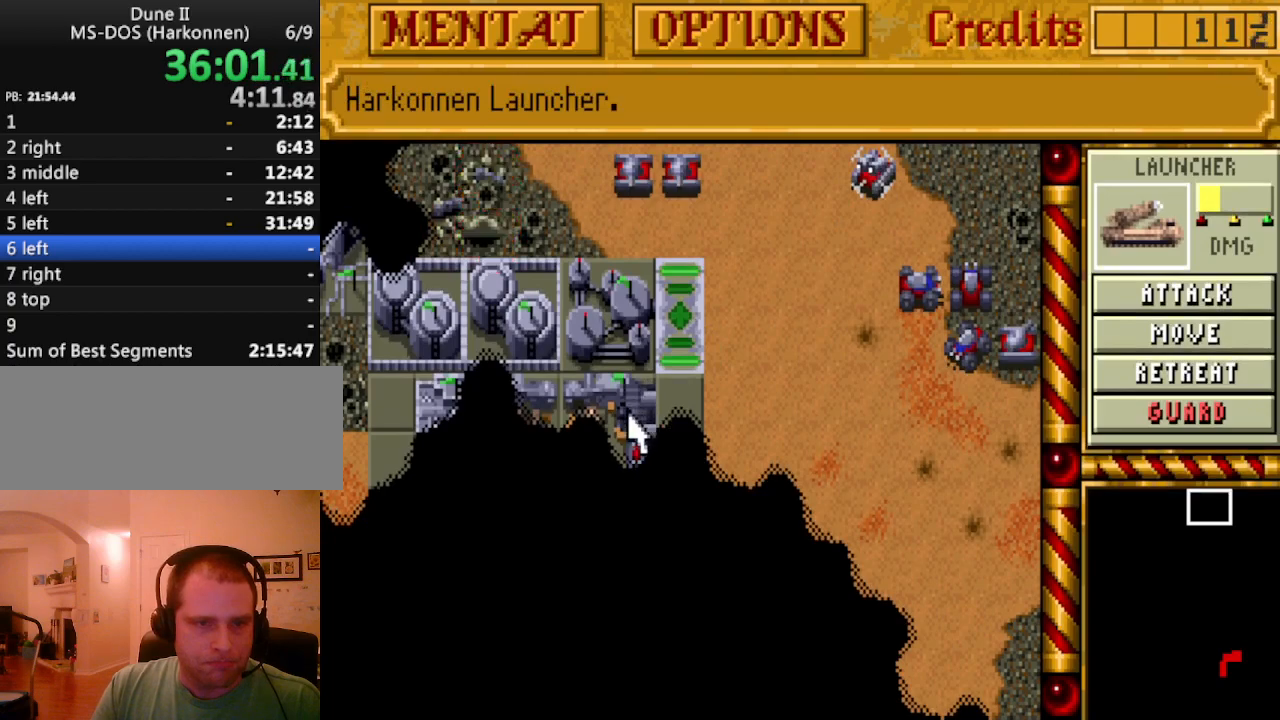
Gameplay with keyboard; each line is a JSON object with the keys held at the frame after it. "events" lists presses ("down") and releases ("up") of ".", "/", "0", "1", "2", "3", "4", "5", "6", "7", "8", "9", "a", "alt_l", "alt_r", "b", "backspace", "c", "caps_lock", "comma", "ctrl_l", "ctrl_r", "d", "down", "e", "equals", "escape", "f", "f1", "f10", "f11", "f12", "f2", "f3", "f4", "f5", "f6", "f7", "f8", "f9", "g", "h", "i", "j", "k", "l", "lbracket", "left", "m", "minus", "n", "o", "p", "q", "quote", "r", "rbracket", "return", "right", "s", "semicolon", "shift_l", "shift_r", "space", "super_l", "super_r", "t", "tab", "tilde", "u", "up", "v", "w", "x", "y" and "z" between this image and that frame as [ms after this image, input, new state], when the widget could be followed in between. No other keys are recorded. Mouse input is not recorded.
{"keys": [], "events": [[50, "a", "down"], [133, "a", "up"]]}
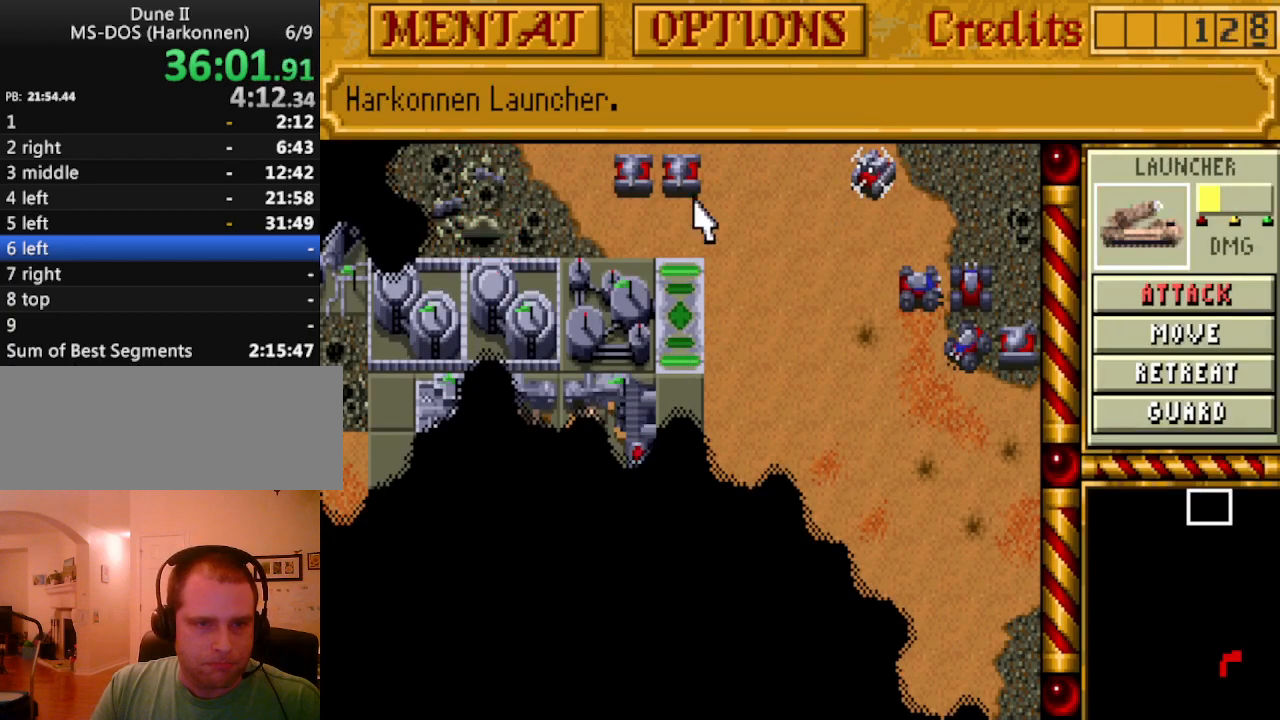
{"keys": [], "events": []}
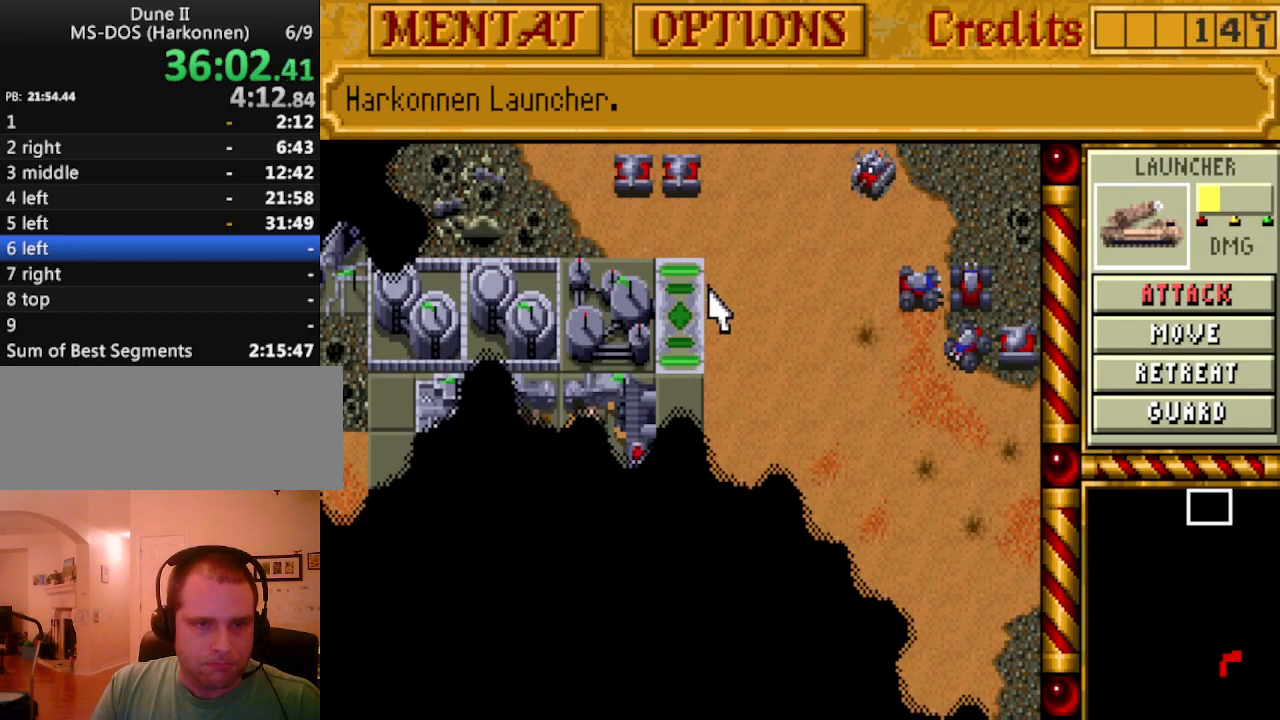
{"keys": [], "events": []}
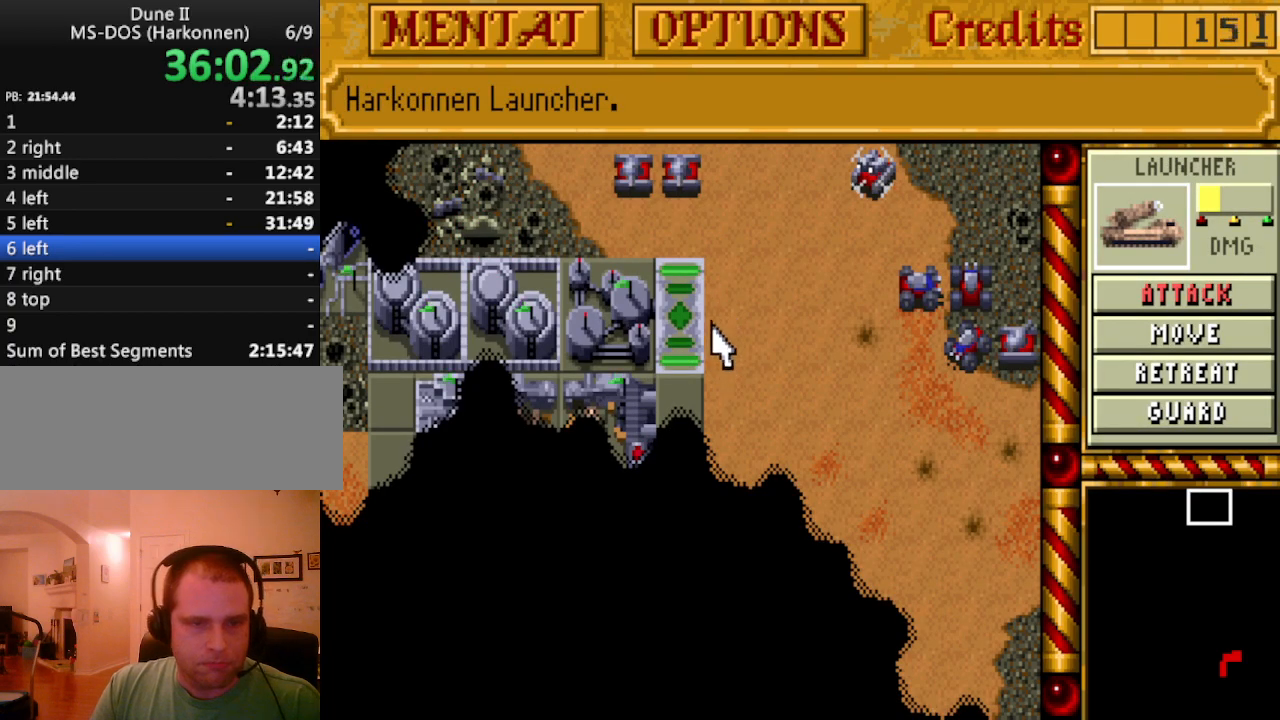
{"keys": [], "events": []}
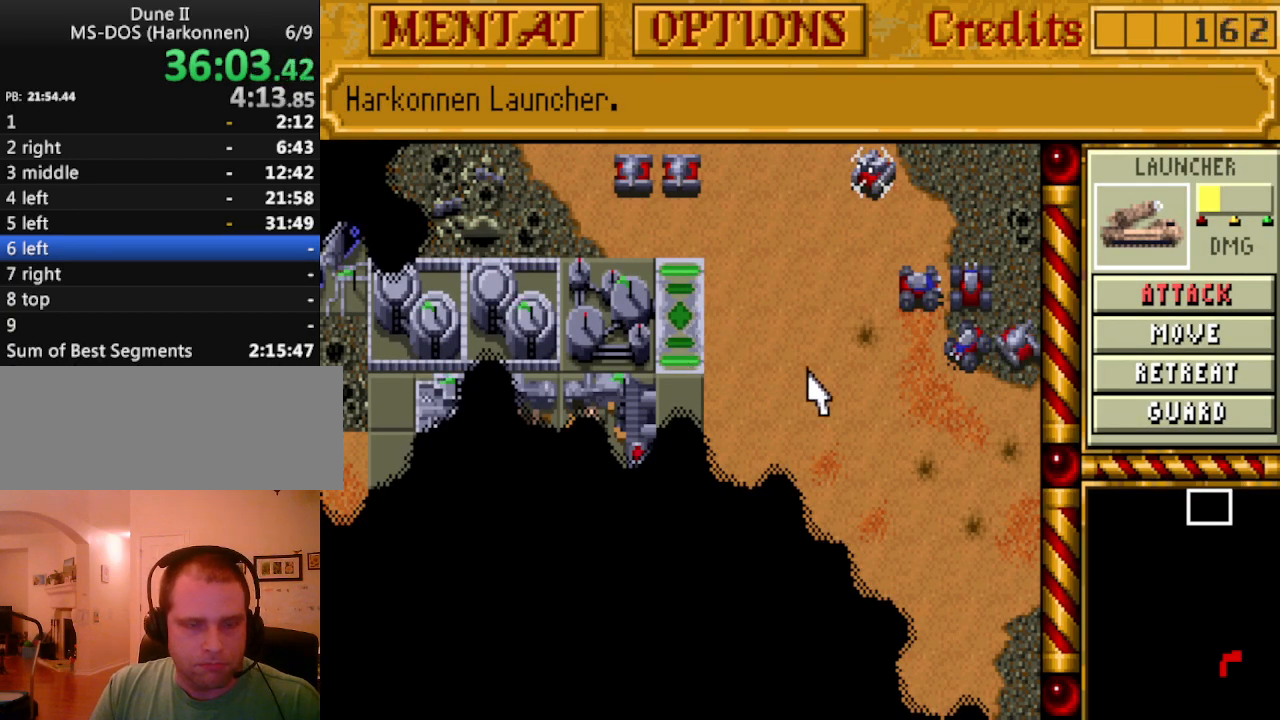
{"keys": [], "events": []}
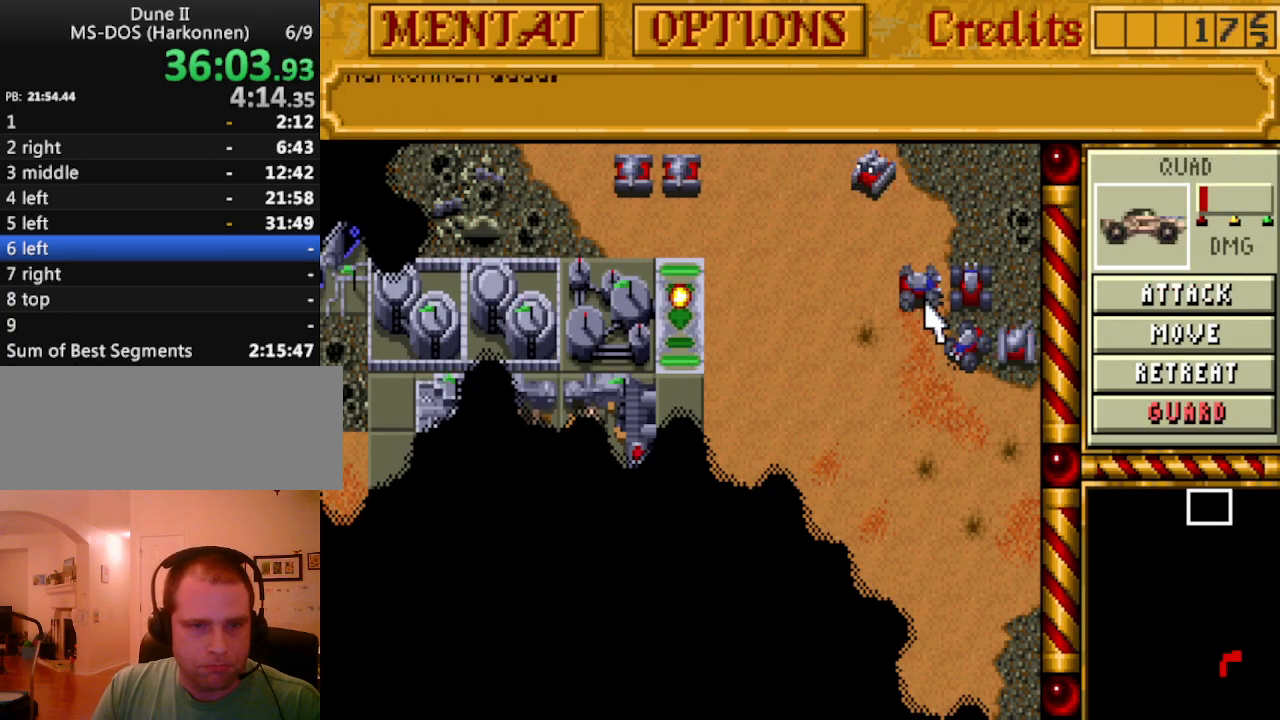
{"keys": [], "events": []}
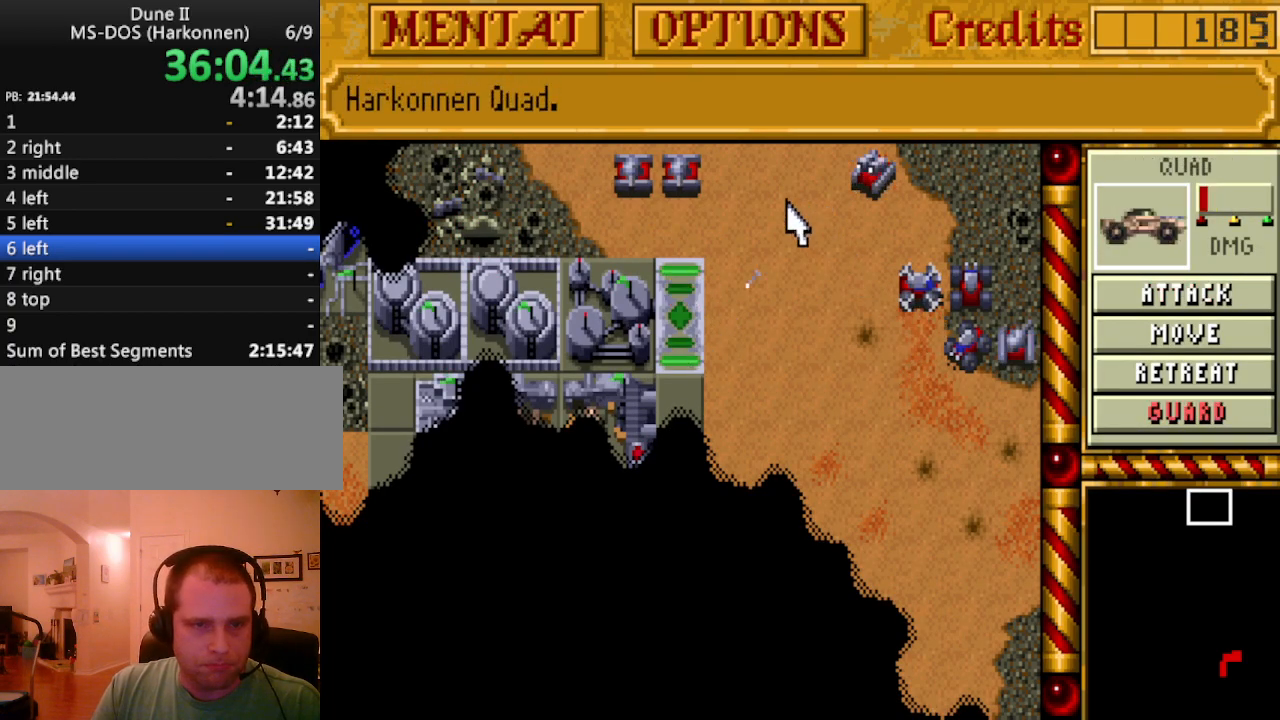
{"keys": [], "events": [[133, "m", "down"], [233, "m", "up"]]}
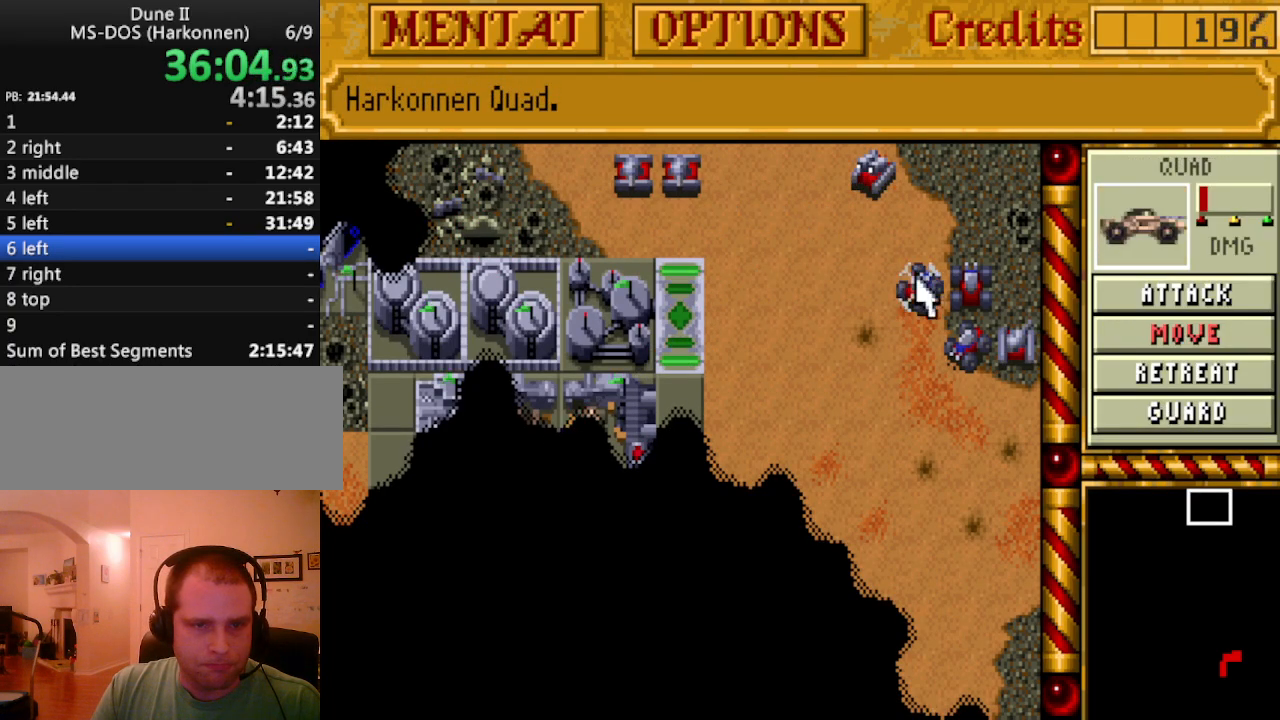
{"keys": [], "events": []}
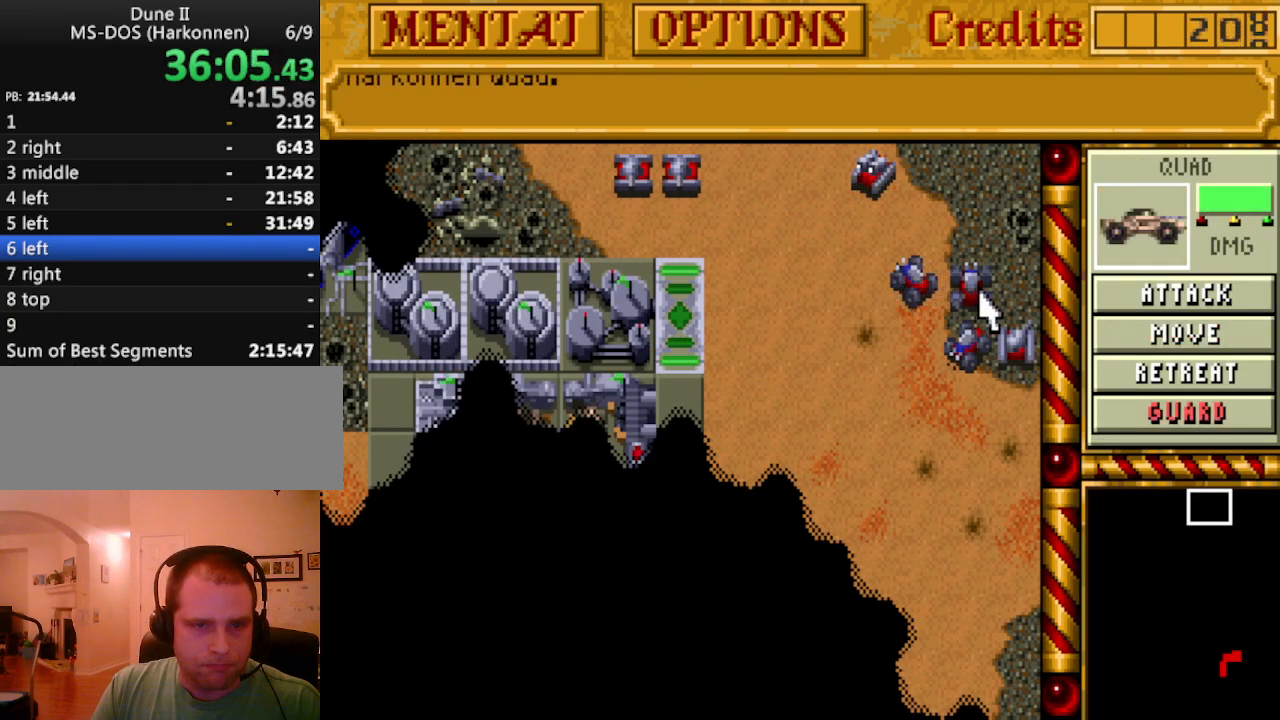
{"keys": [], "events": [[400, "m", "down"], [483, "m", "up"]]}
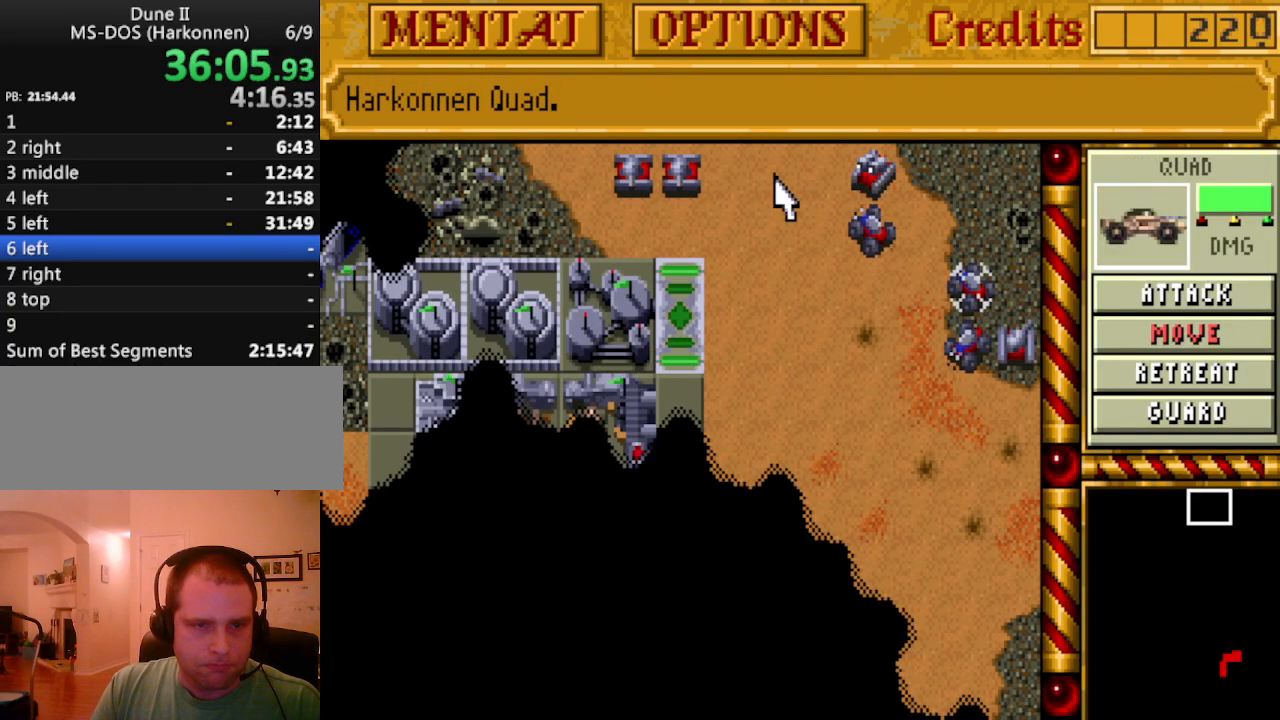
{"keys": [], "events": []}
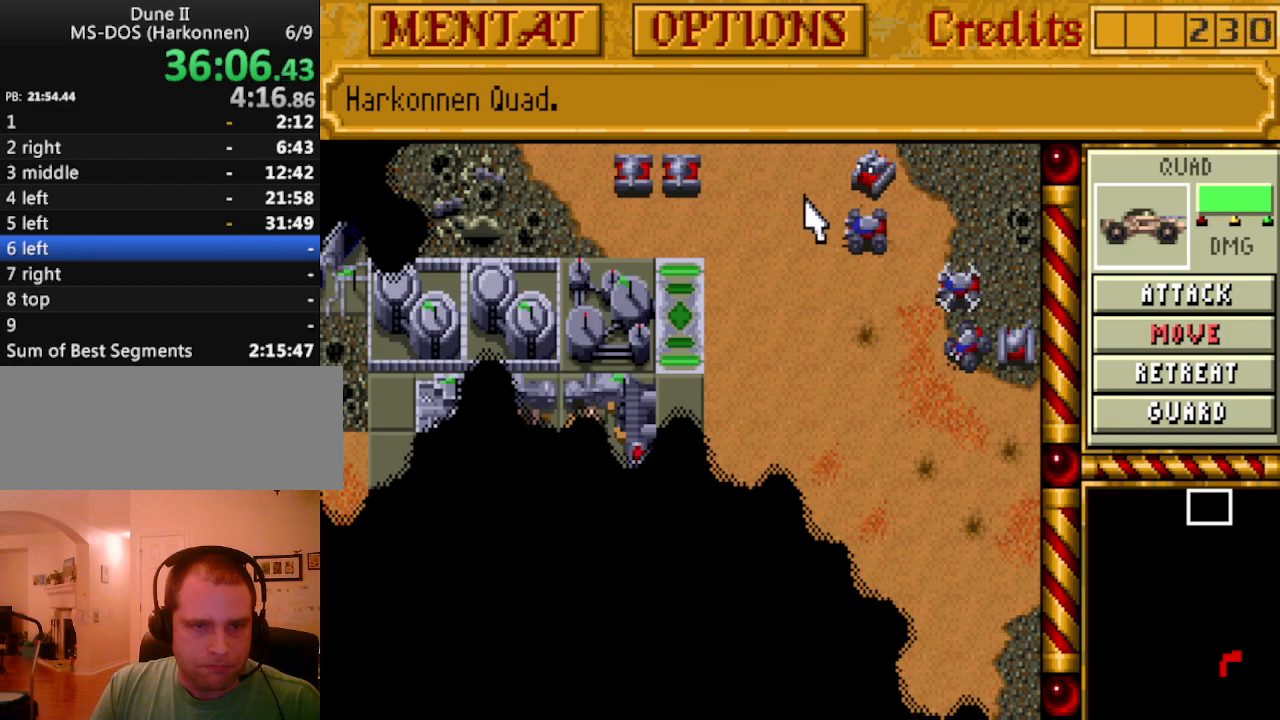
{"keys": [], "events": []}
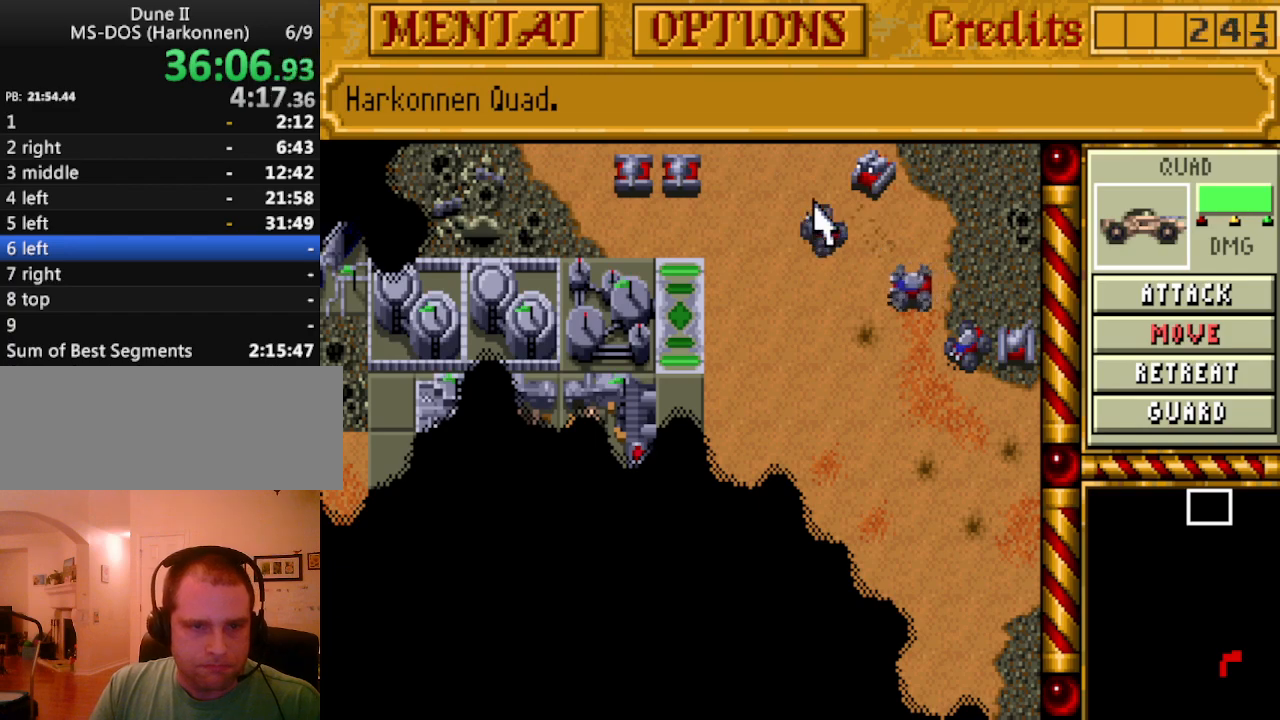
{"keys": [], "events": []}
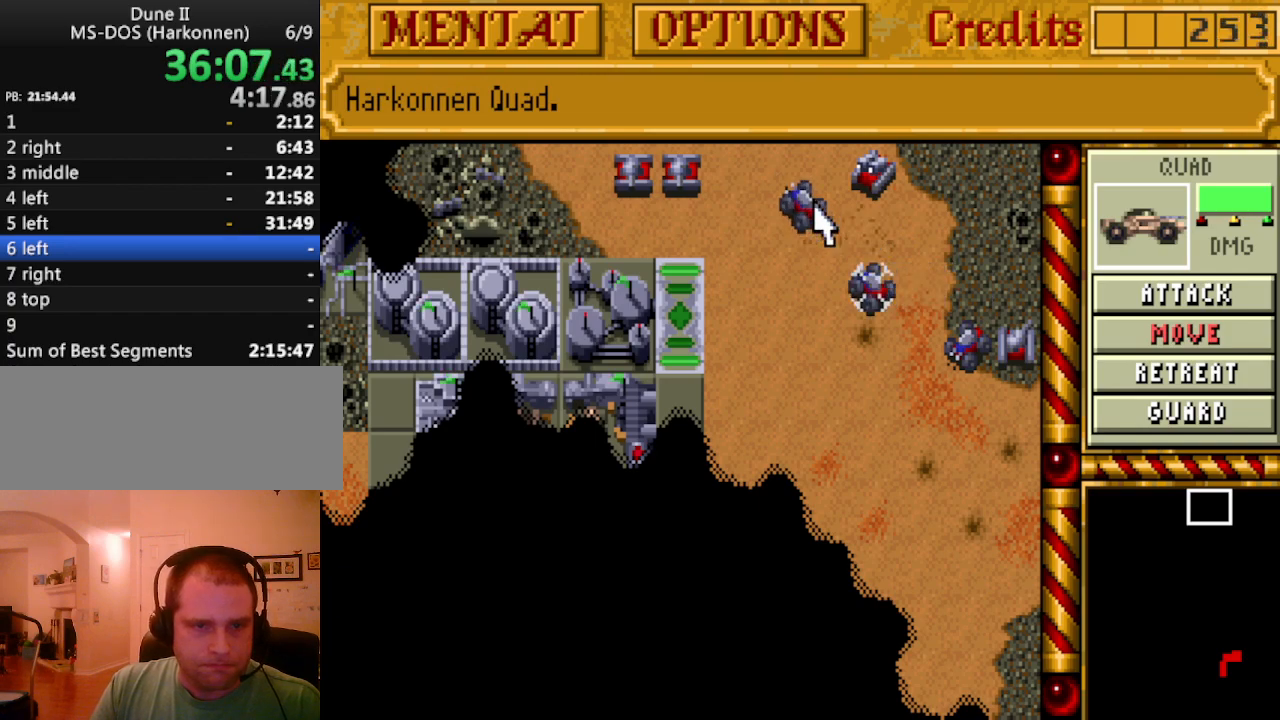
{"keys": [], "events": []}
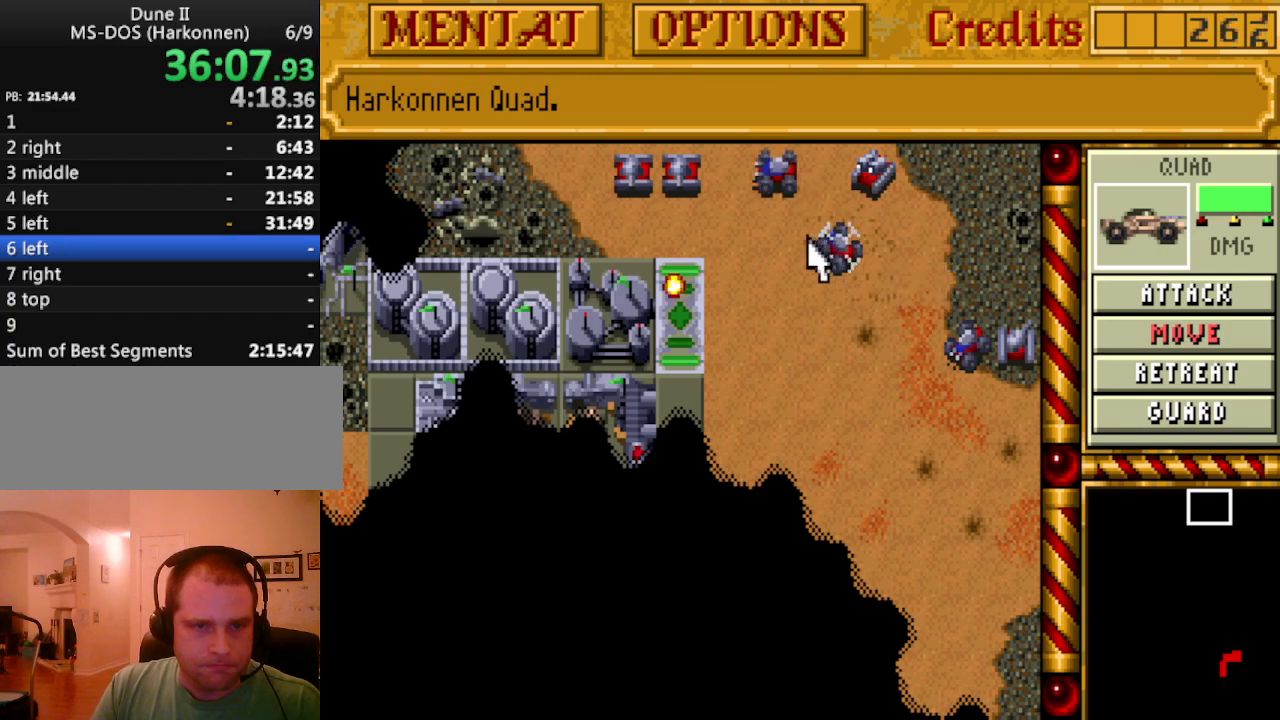
{"keys": [], "events": []}
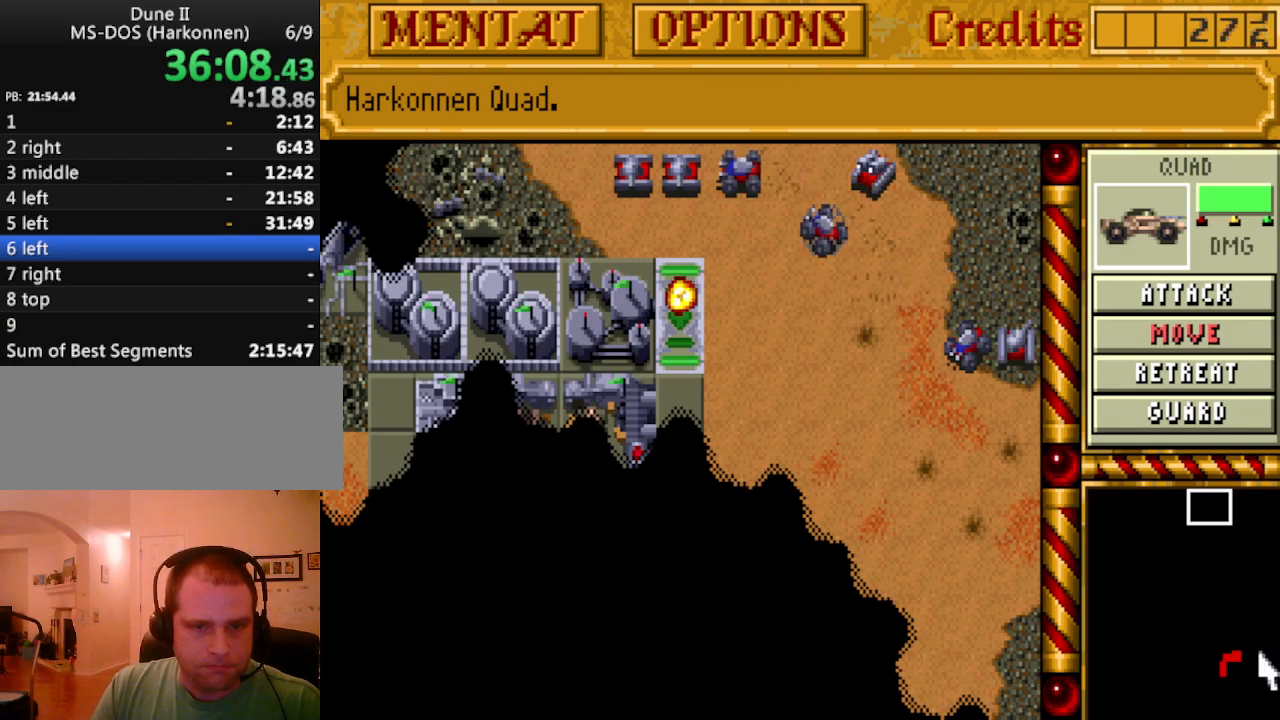
{"keys": [], "events": []}
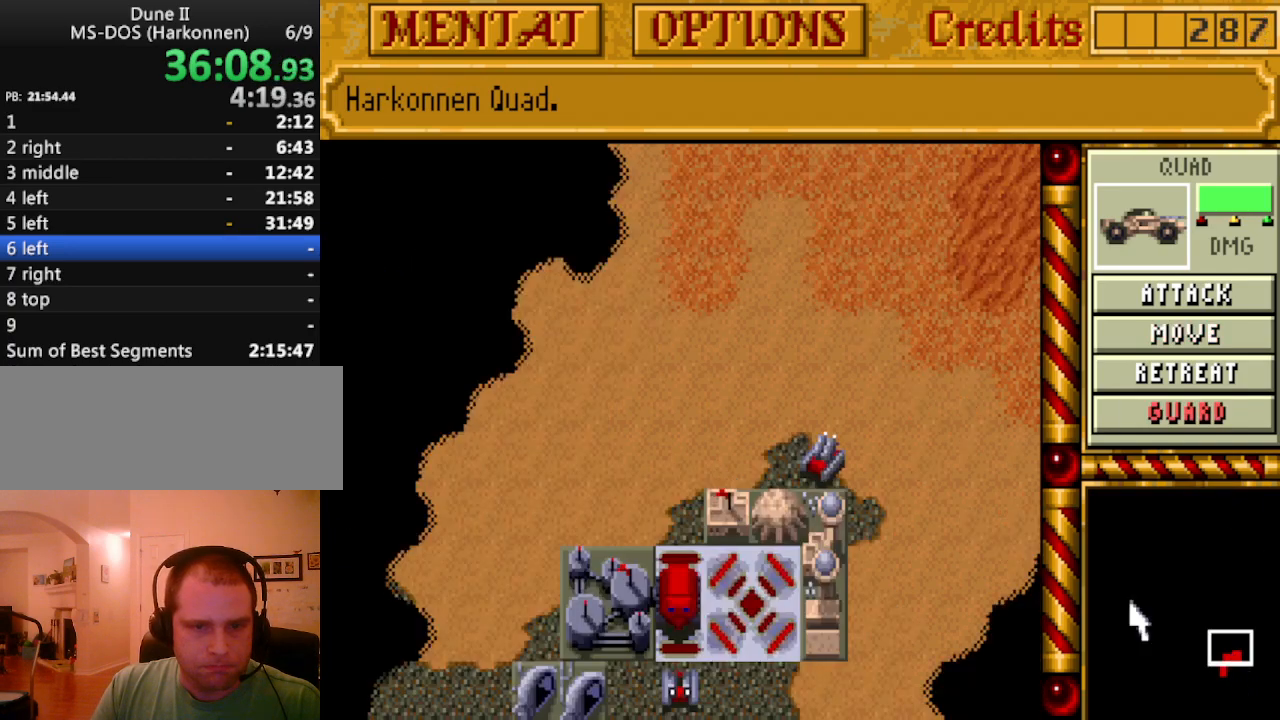
{"keys": [], "events": []}
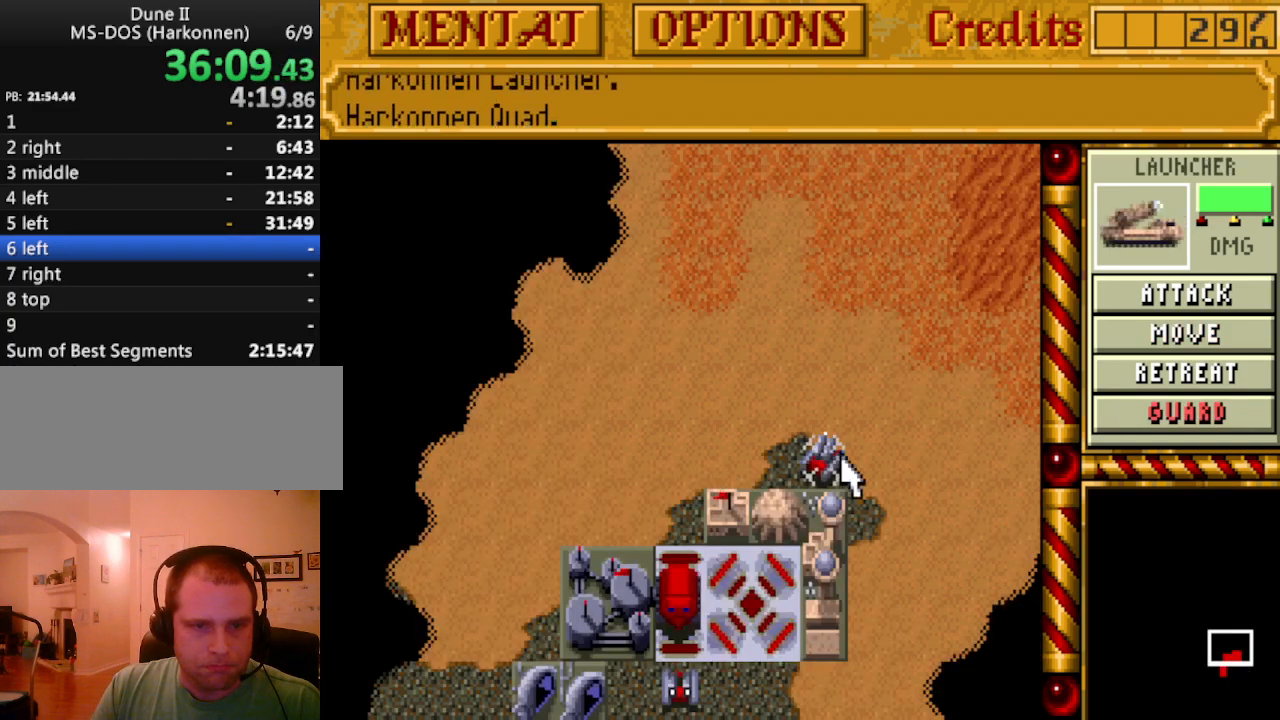
{"keys": [], "events": [[367, "m", "down"], [467, "m", "up"]]}
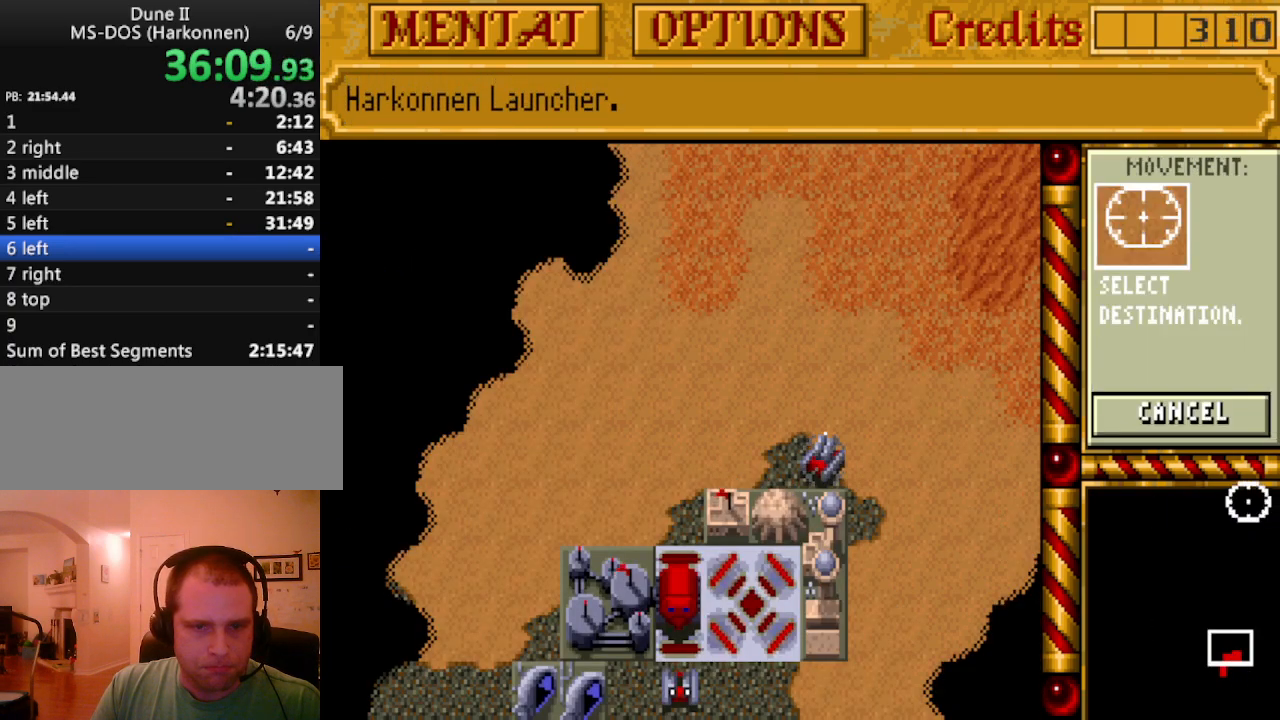
{"keys": [], "events": []}
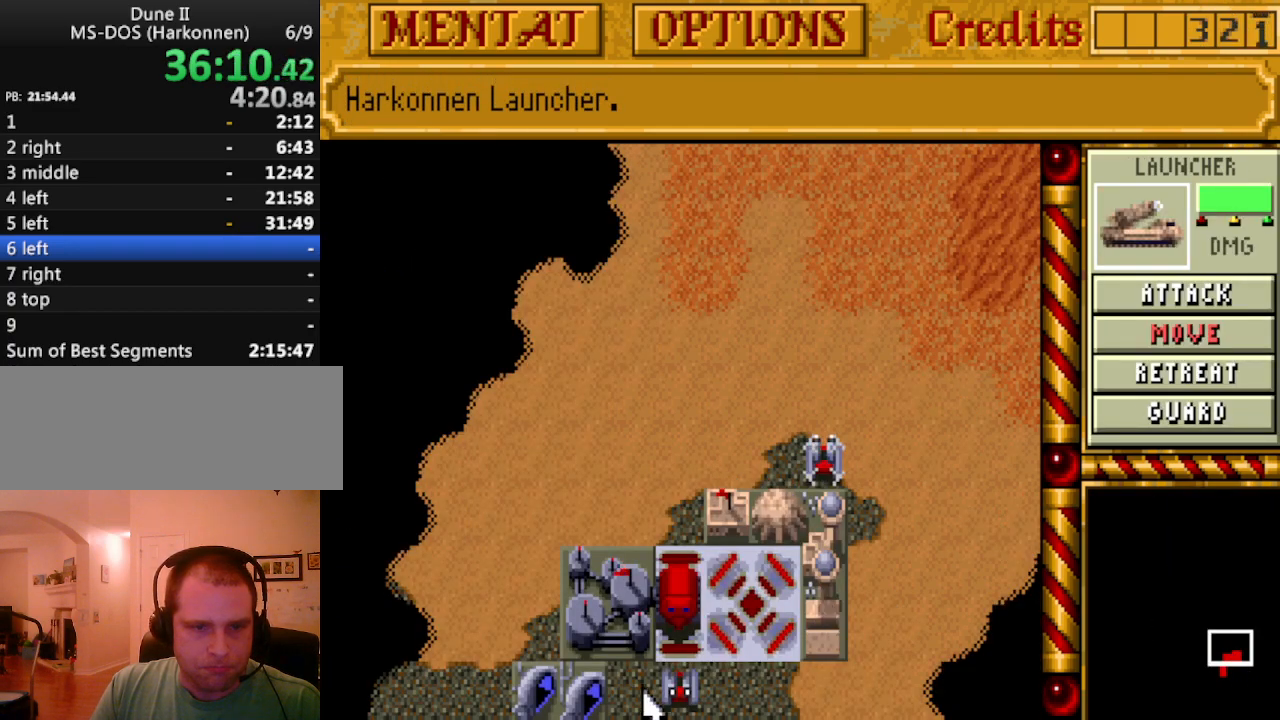
{"keys": [], "events": []}
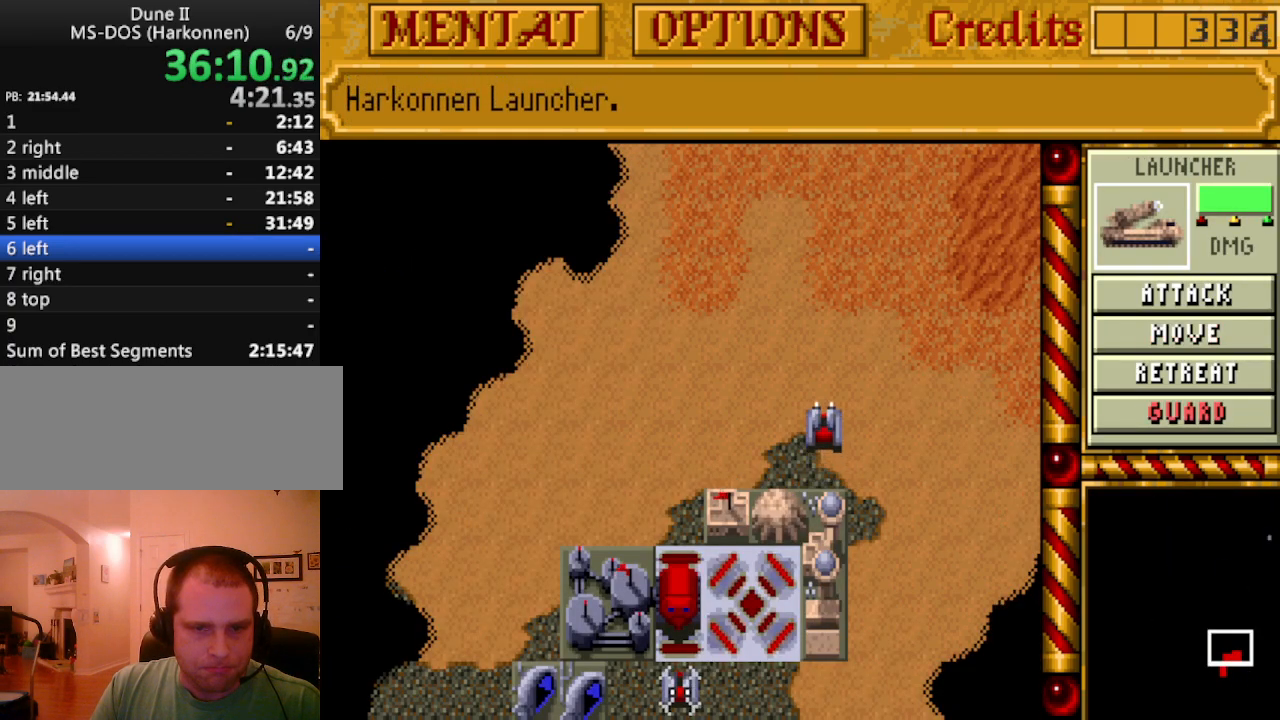
{"keys": [], "events": [[83, "m", "down"], [183, "m", "up"]]}
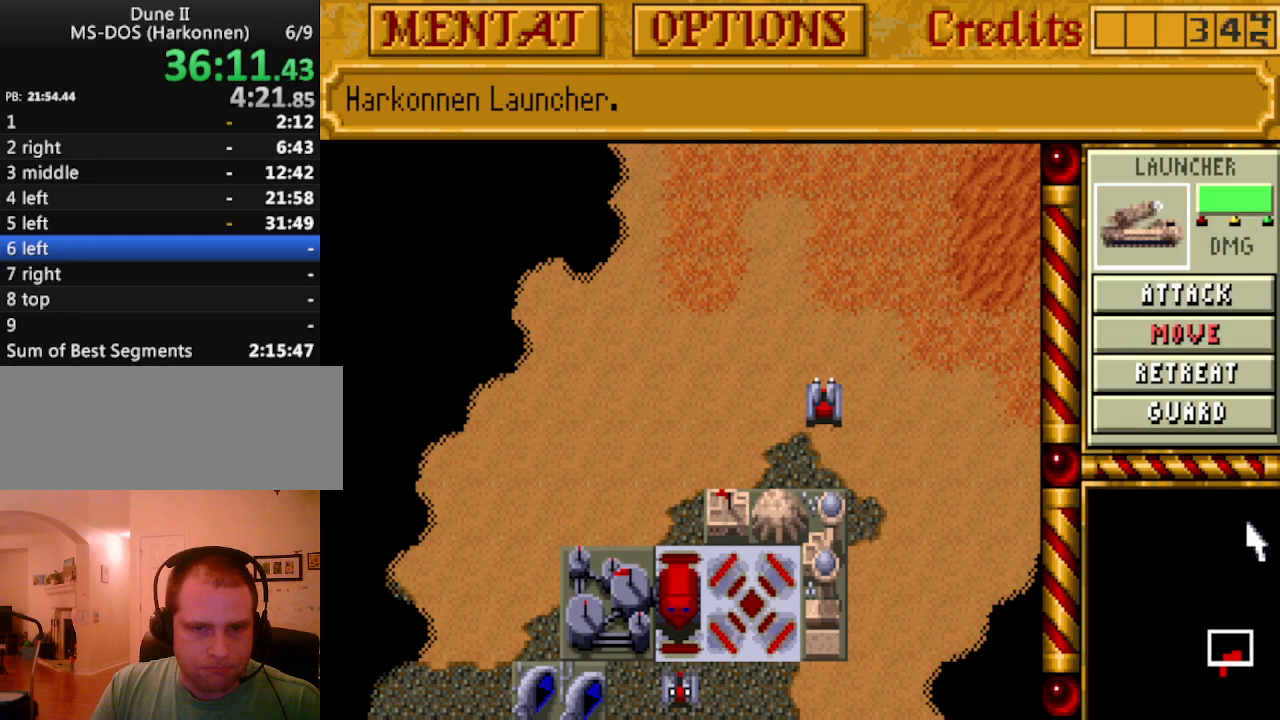
{"keys": [], "events": []}
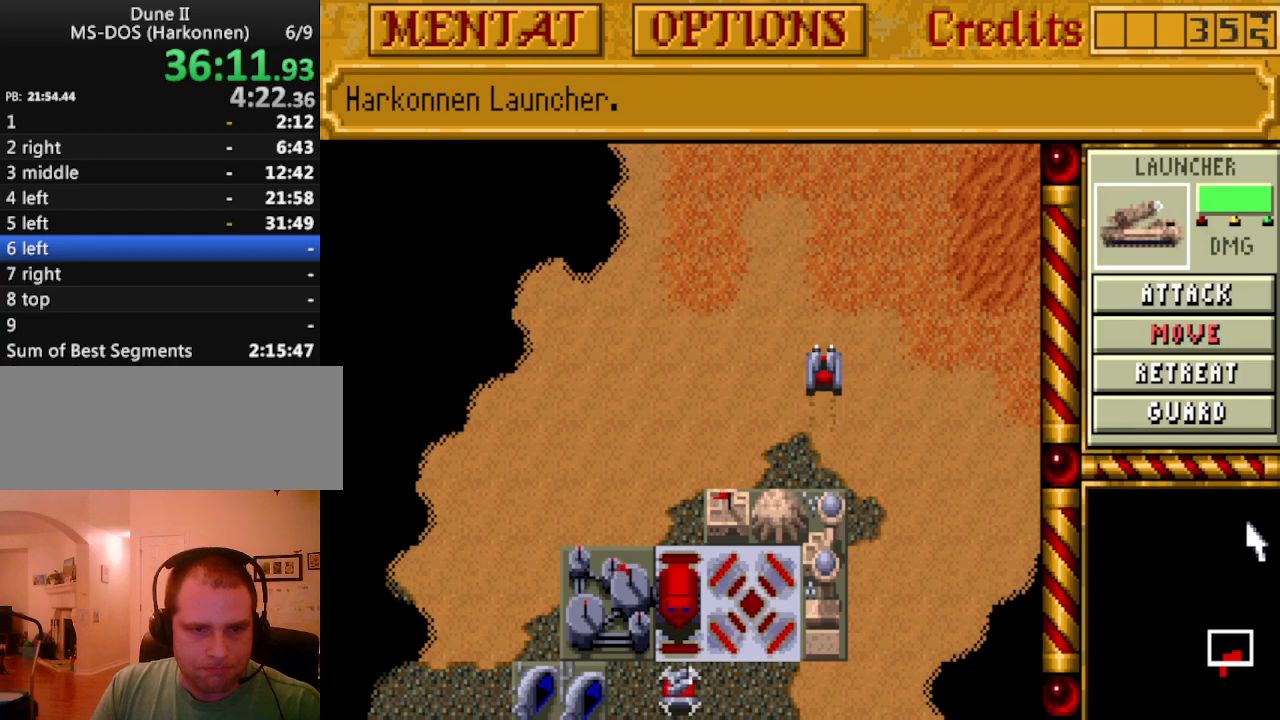
{"keys": [], "events": [[350, "down", "down"], [400, "down", "up"]]}
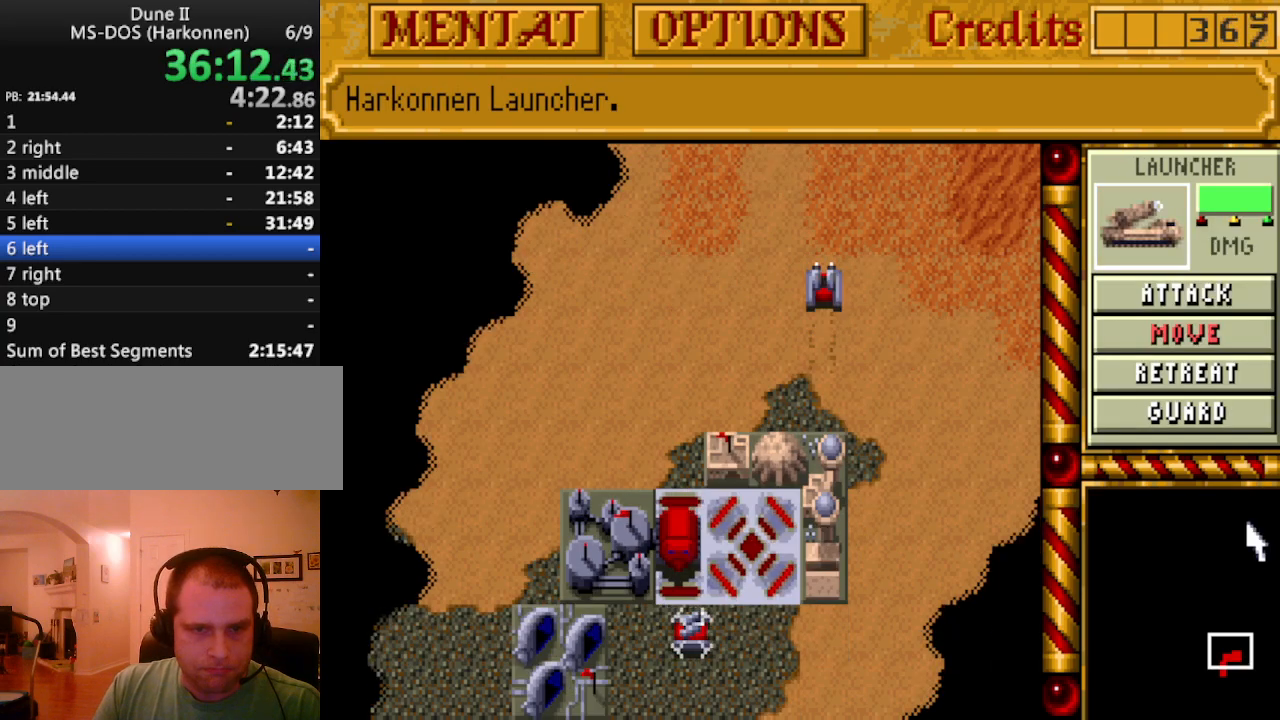
{"keys": [], "events": []}
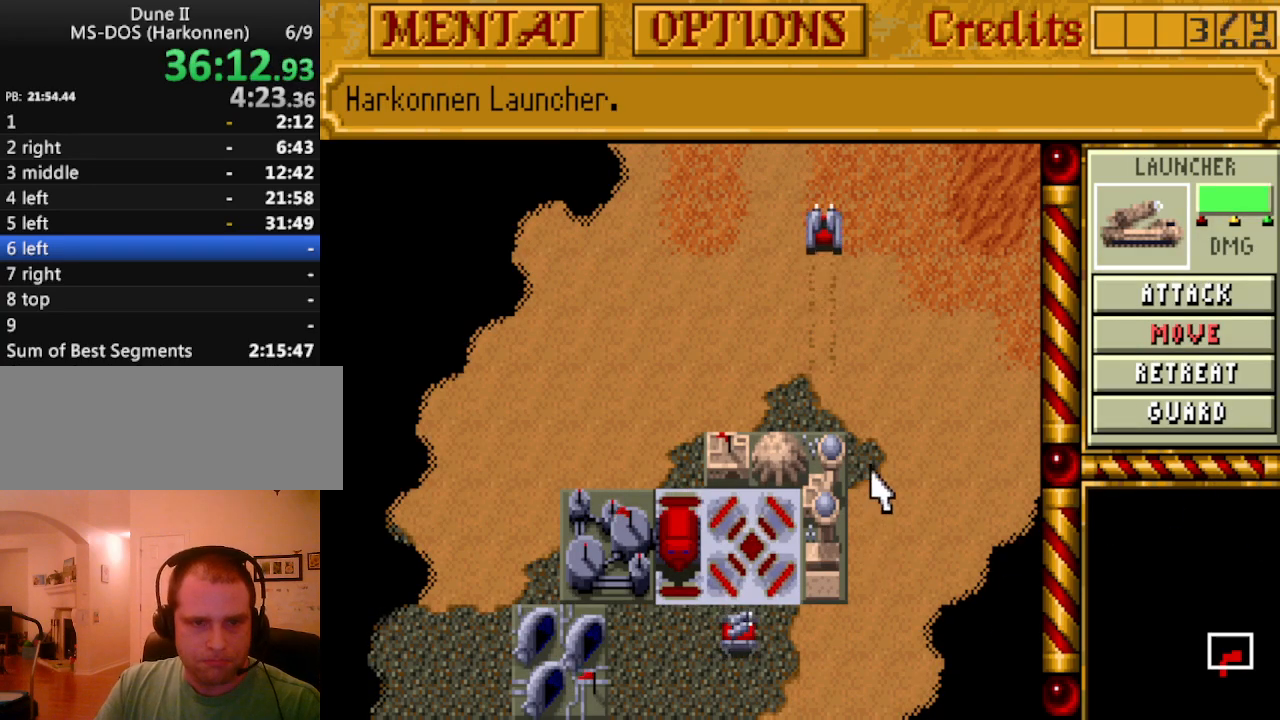
{"keys": ["up"], "events": [[483, "up", "down"]]}
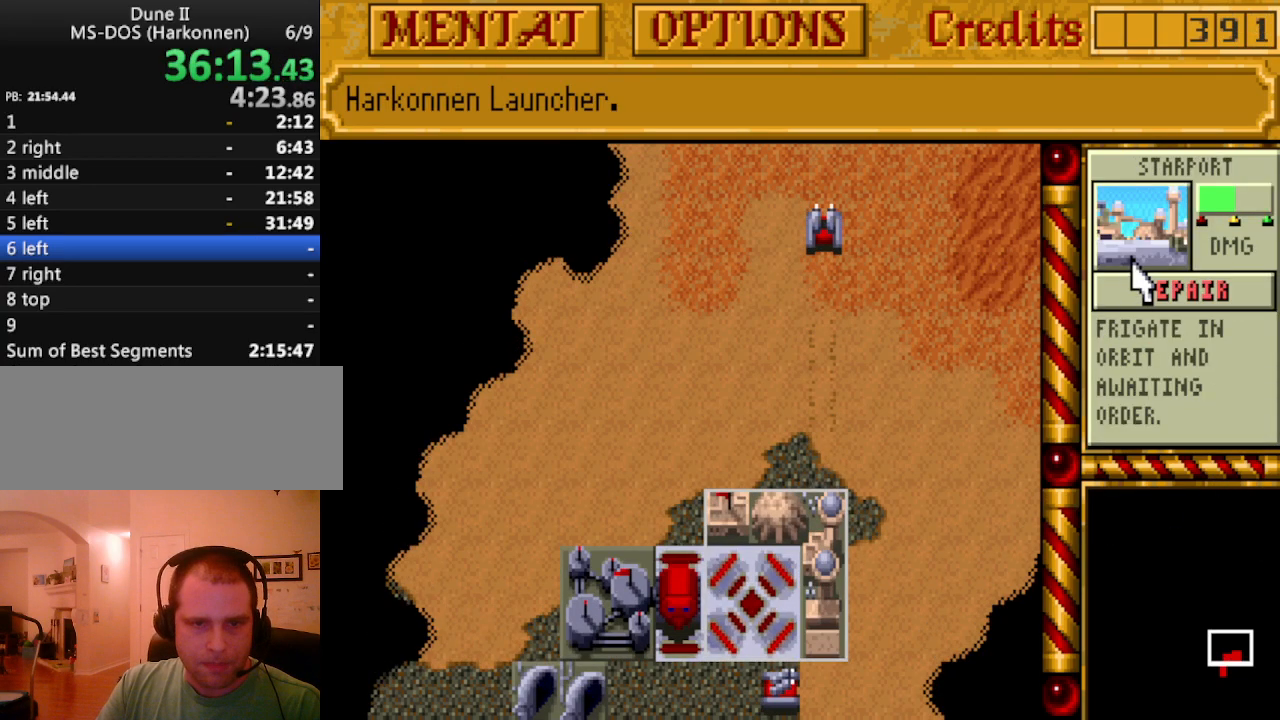
{"keys": [], "events": [[67, "up", "up"]]}
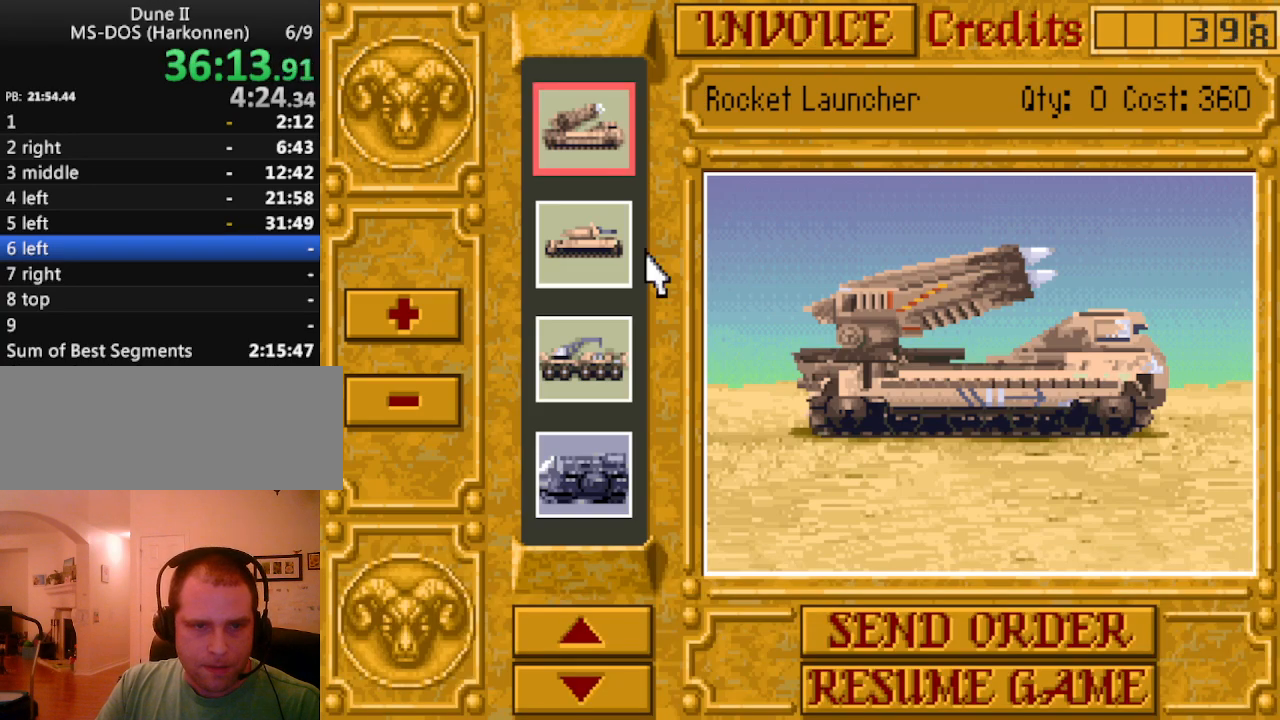
{"keys": [], "events": []}
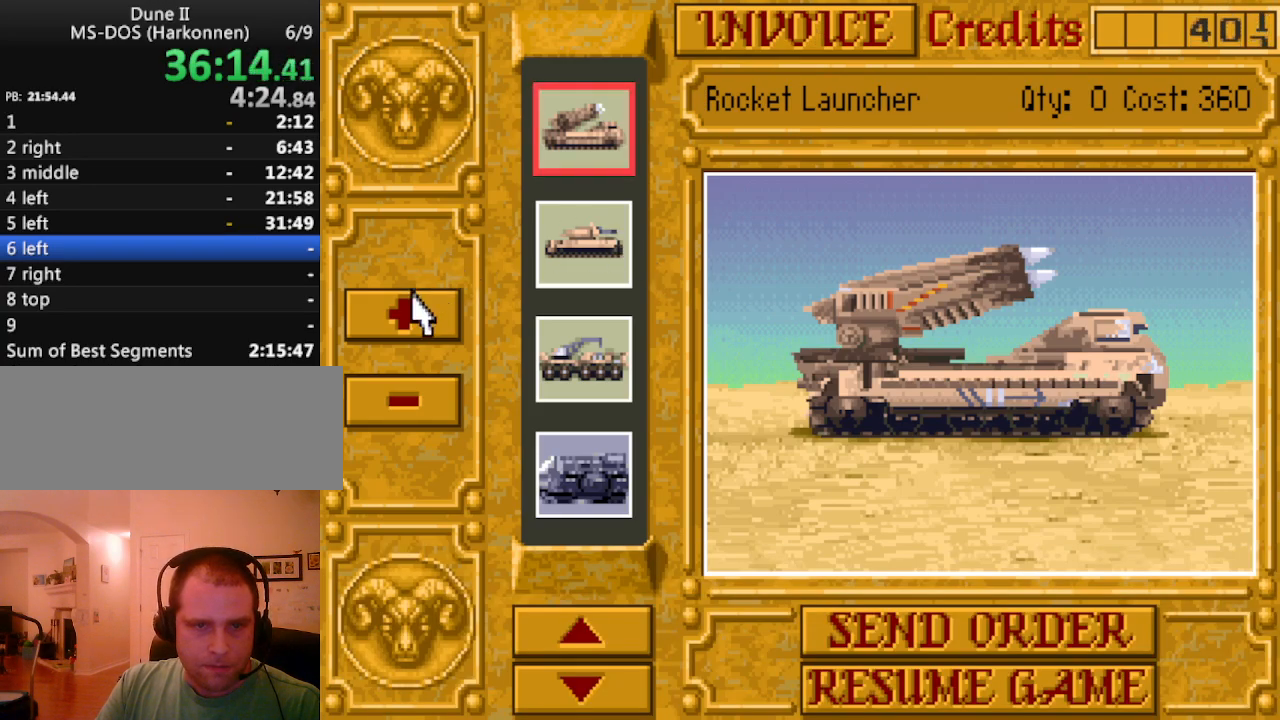
{"keys": [], "events": []}
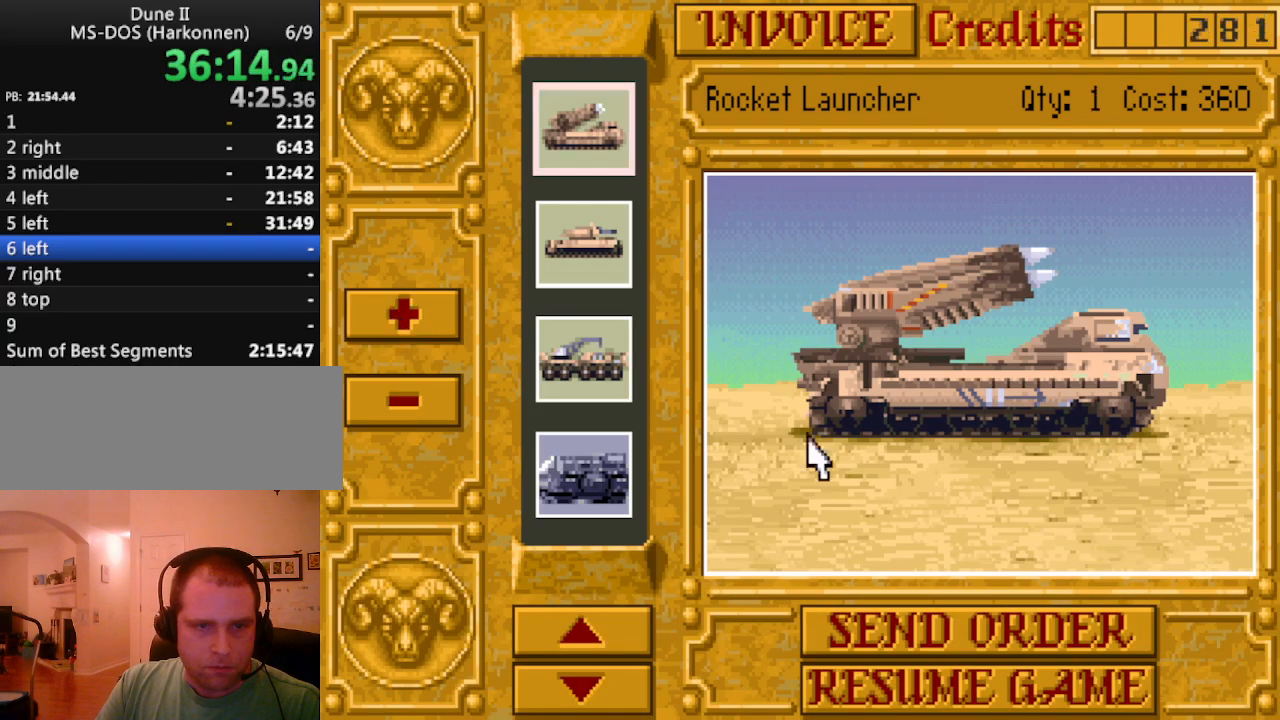
{"keys": [], "events": []}
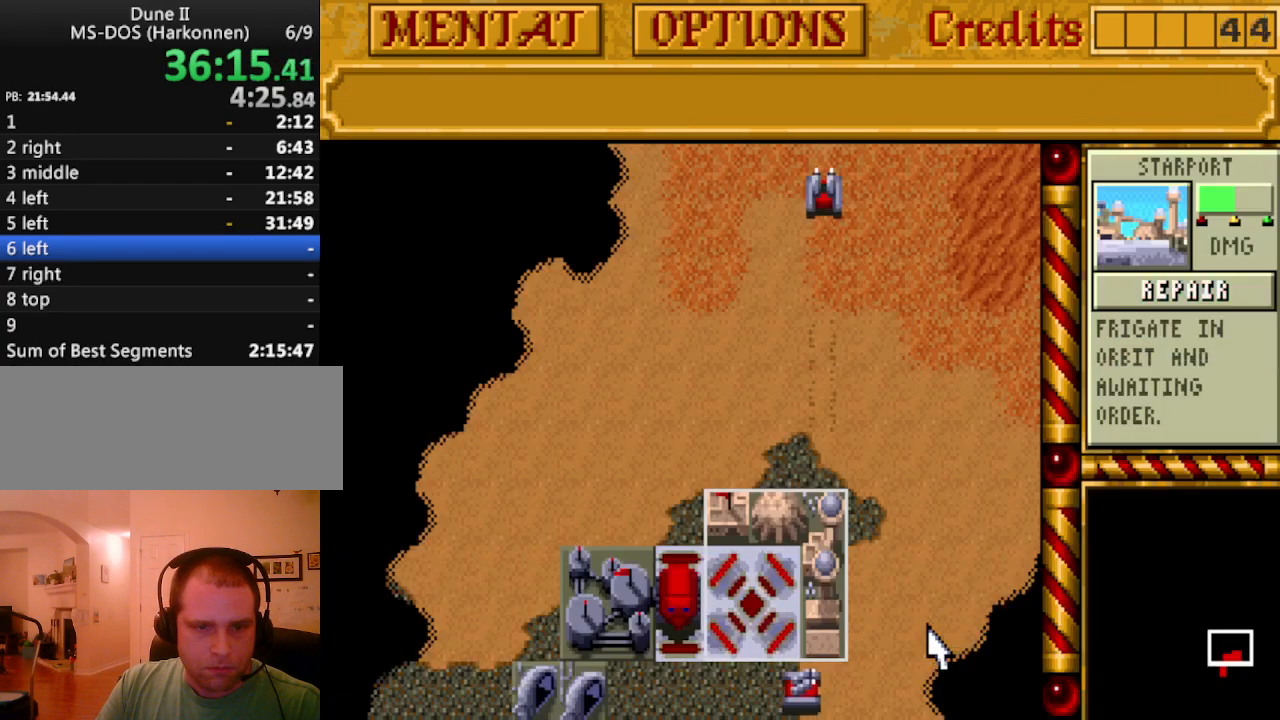
{"keys": [], "events": []}
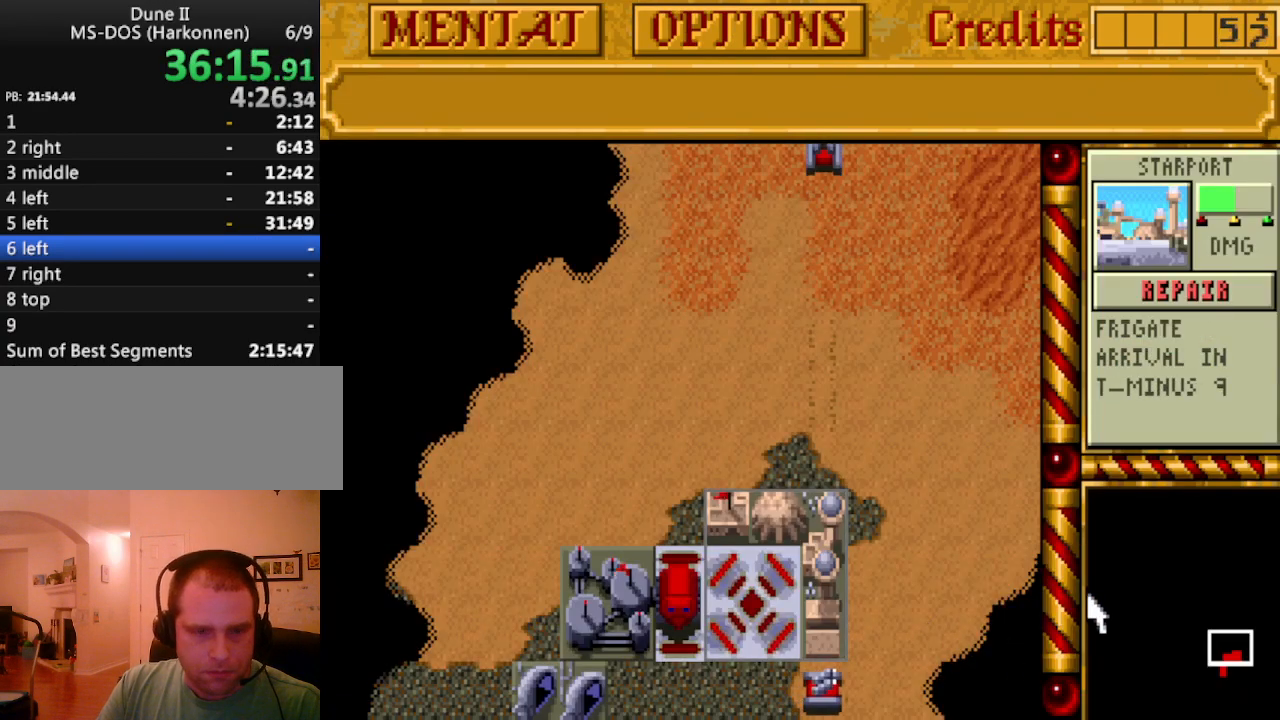
{"keys": [], "events": [[50, "right", "down"], [100, "right", "up"]]}
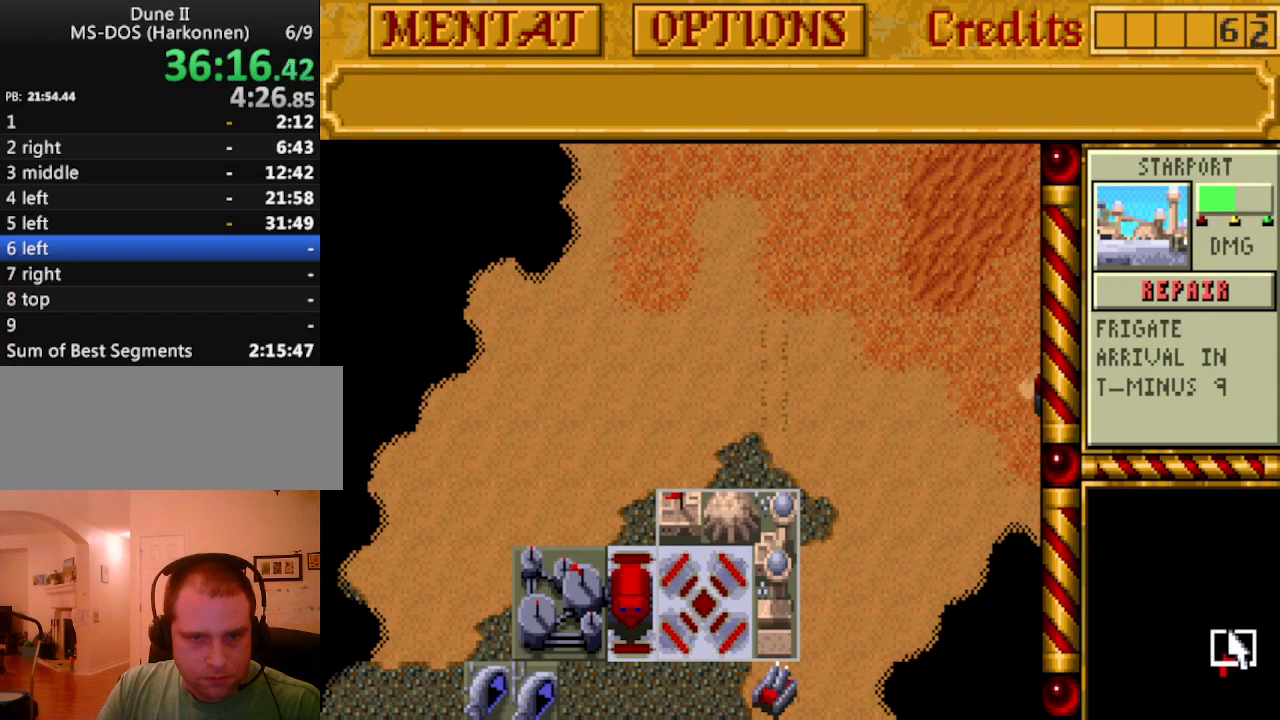
{"keys": [], "events": []}